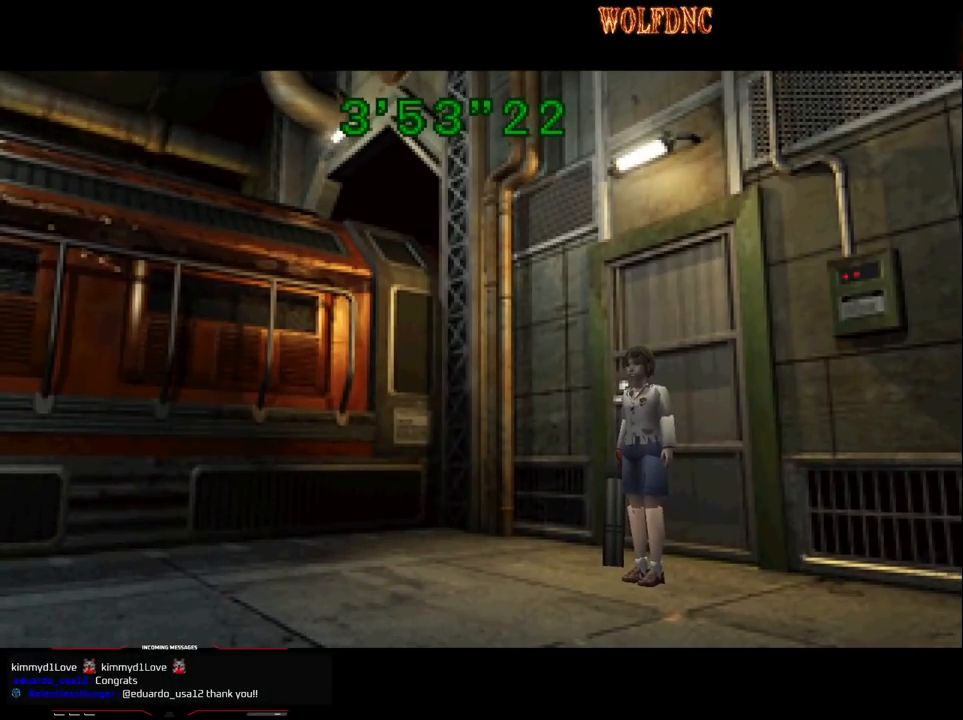
Gameplay with a controller (PlayStation layout); each line is a JSON object with the inputs held at the frame after it. "events" lists button and stick changes between this image and that frame as [ms after this image, input, new state], when the widget could be followed in between. Not read: L3 R3.
{"buttons": ["SQUARE", "DPAD_UP"], "events": [[133, "CROSS", "up"]]}
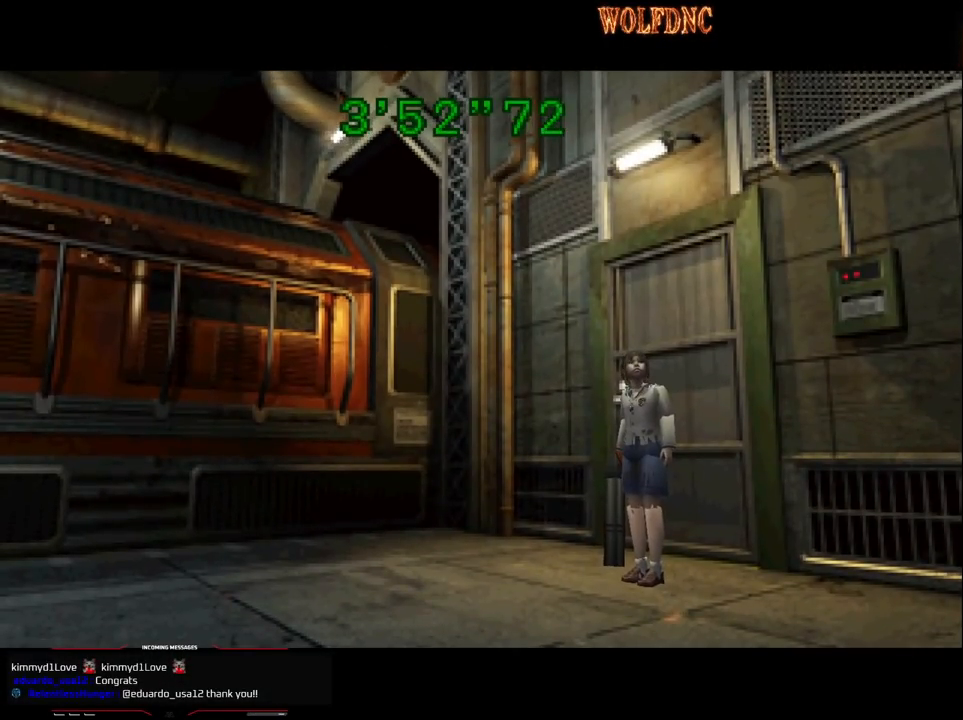
{"buttons": ["SQUARE", "DPAD_UP"], "events": []}
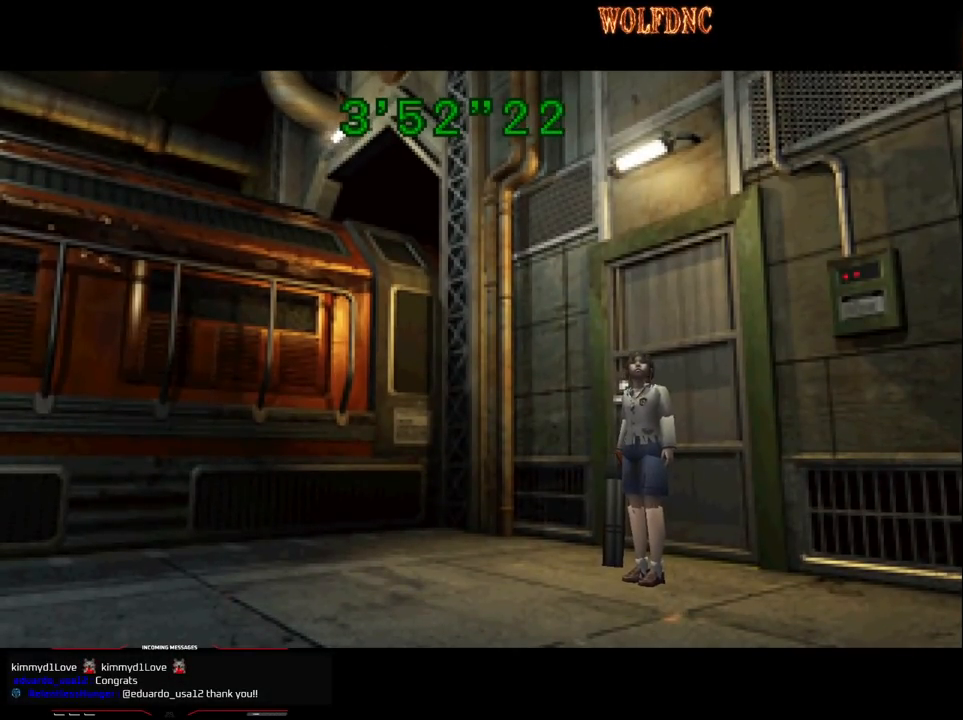
{"buttons": ["SQUARE", "DPAD_UP"], "events": [[217, "DPAD_LEFT", "down"], [300, "DPAD_LEFT", "up"]]}
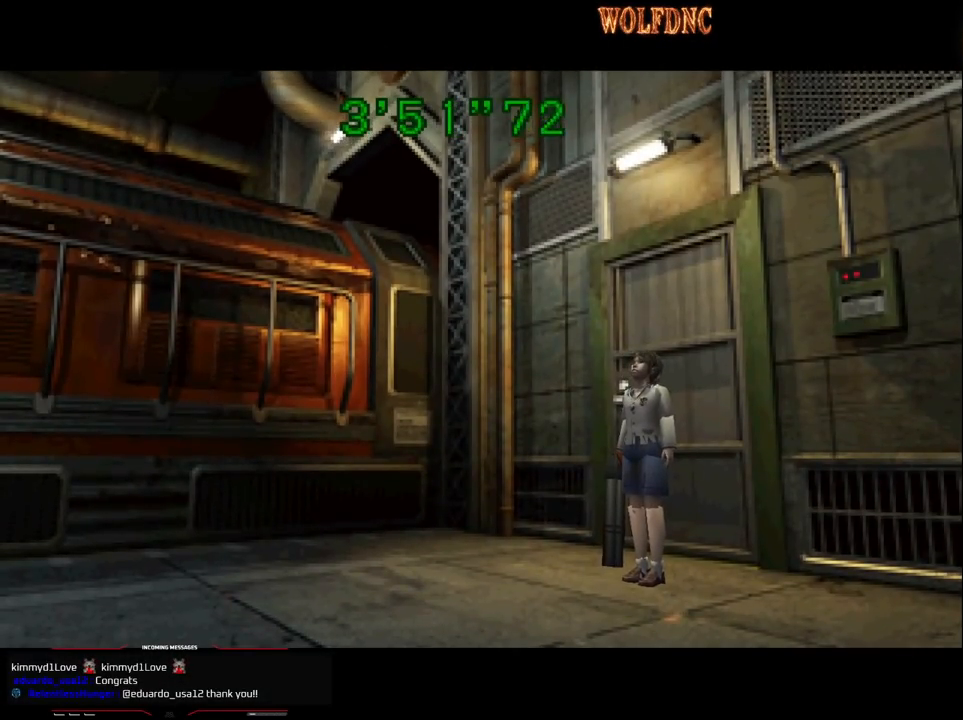
{"buttons": ["SQUARE", "DPAD_UP"], "events": []}
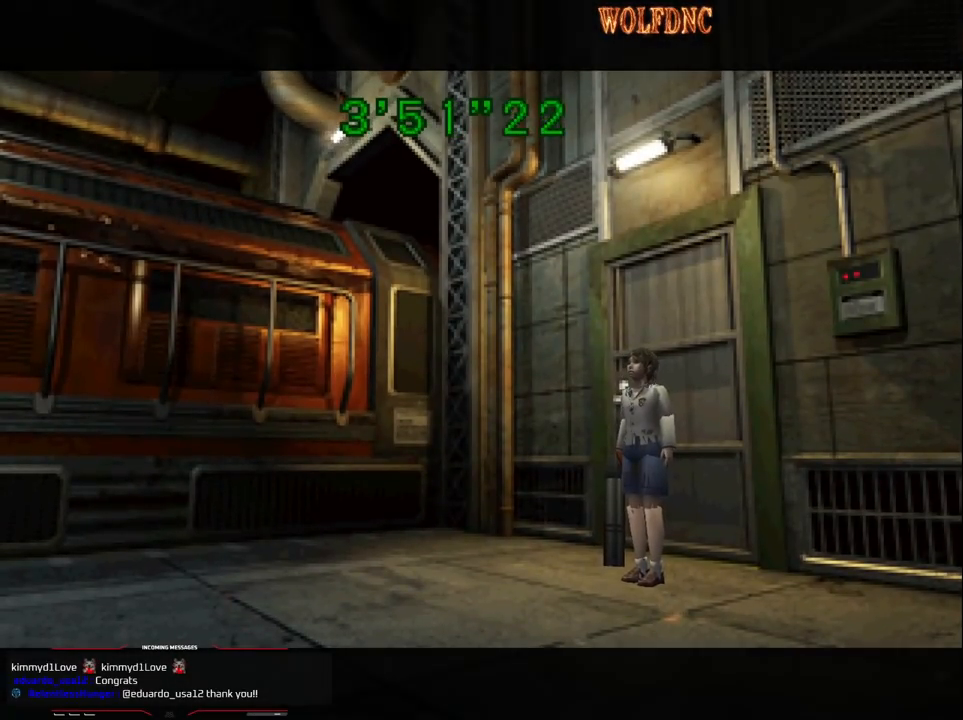
{"buttons": ["SQUARE", "DPAD_UP", "DPAD_LEFT"], "events": [[150, "CROSS", "down"], [250, "CROSS", "up"], [383, "DPAD_LEFT", "down"]]}
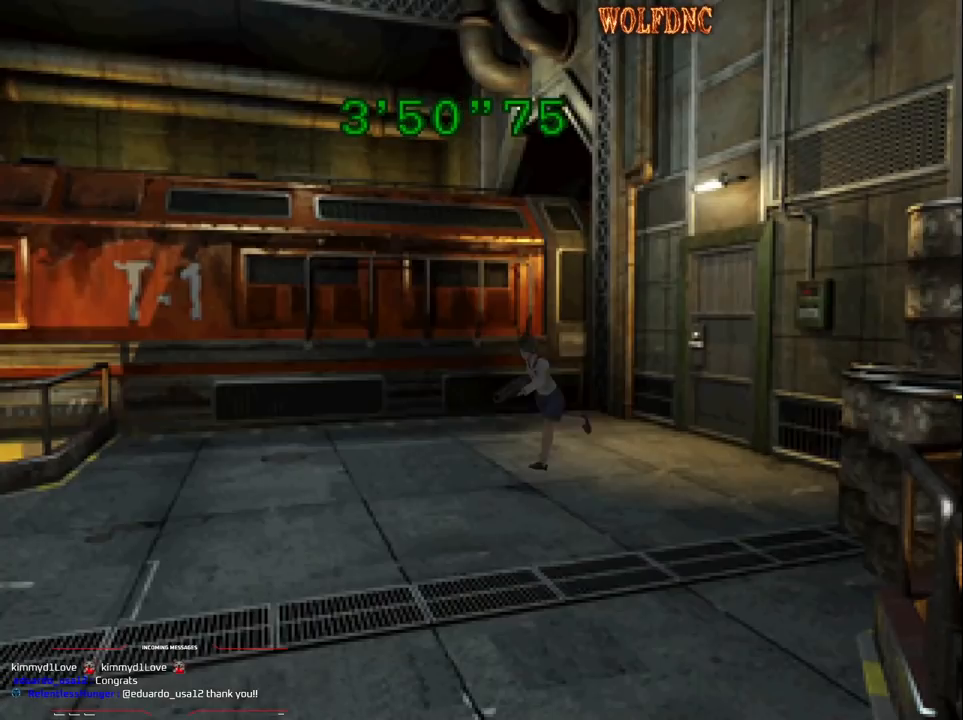
{"buttons": ["SQUARE", "DPAD_UP"], "events": [[117, "DPAD_LEFT", "up"]]}
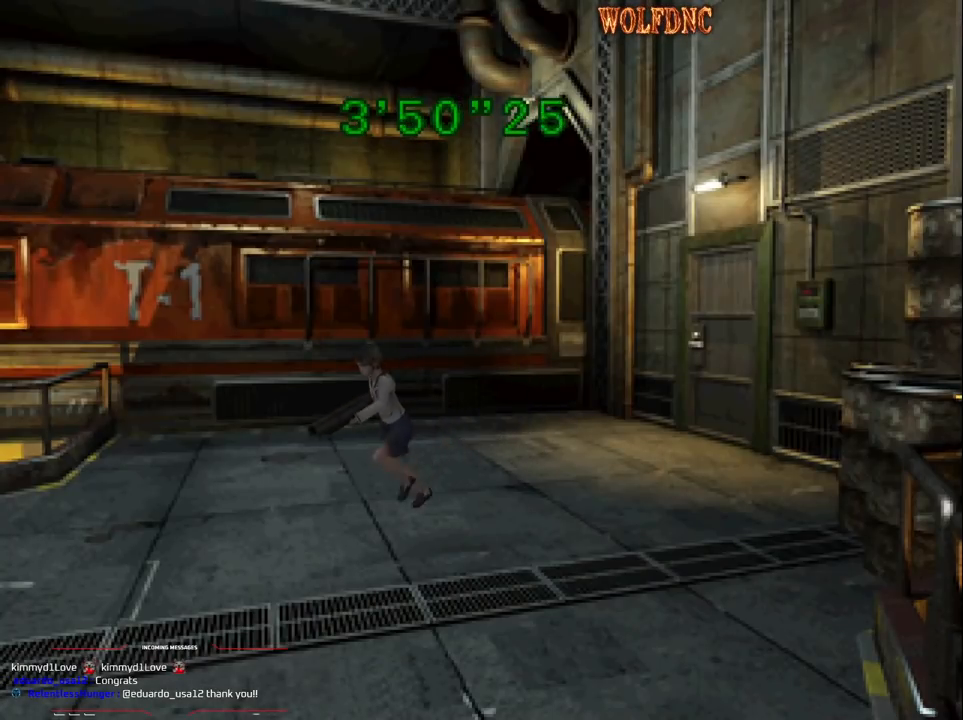
{"buttons": ["SQUARE", "DPAD_UP"], "events": []}
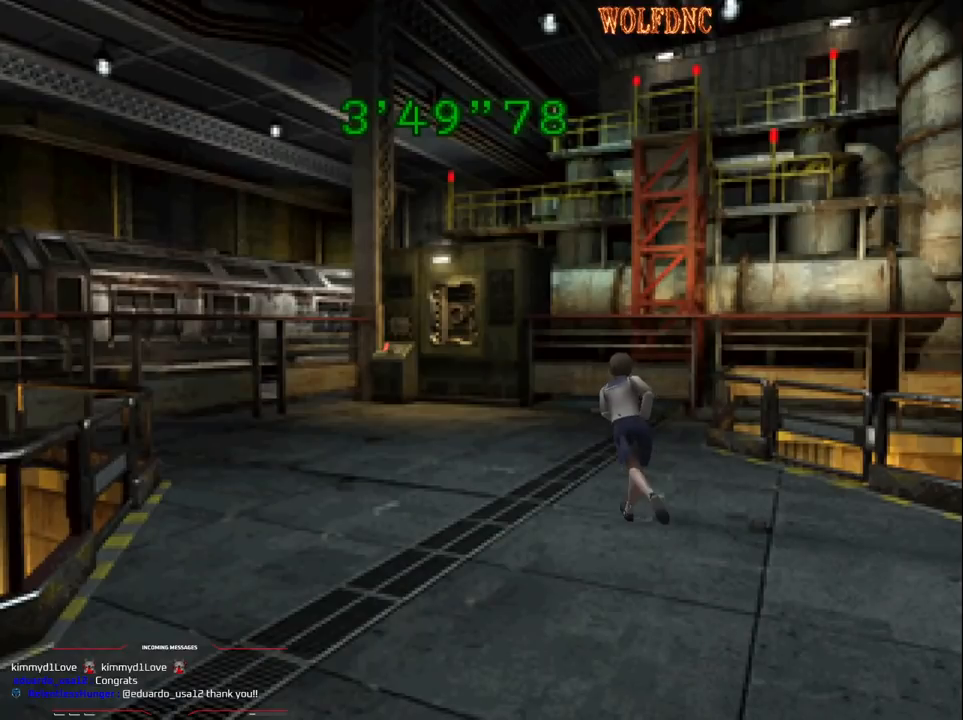
{"buttons": ["SQUARE", "DPAD_UP"], "events": []}
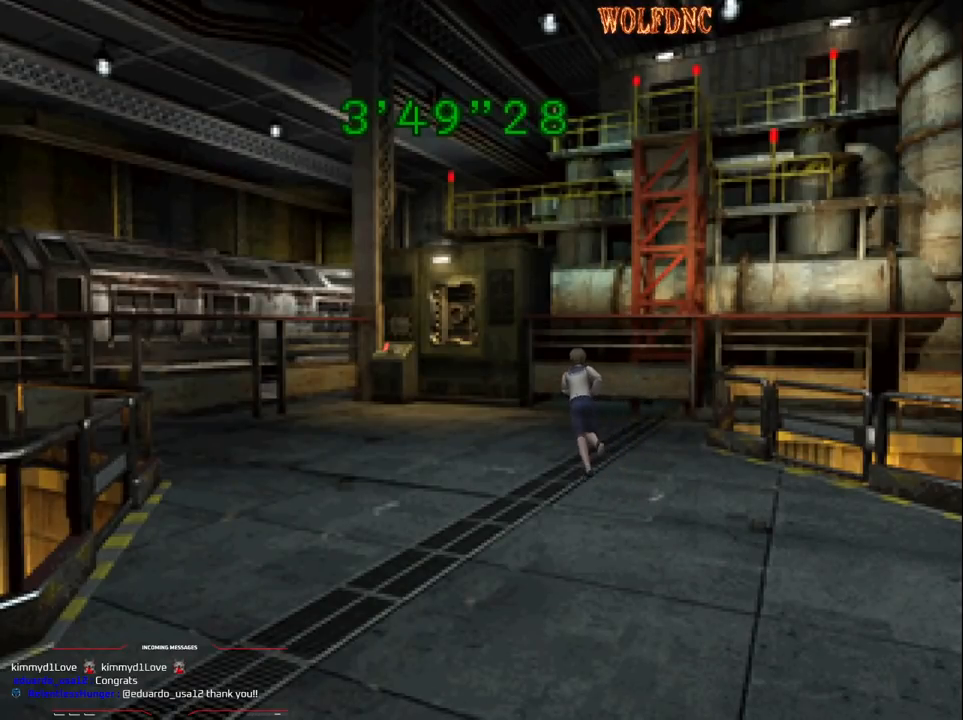
{"buttons": ["SQUARE", "DPAD_UP"], "events": [[267, "DPAD_LEFT", "down"], [400, "DPAD_LEFT", "up"]]}
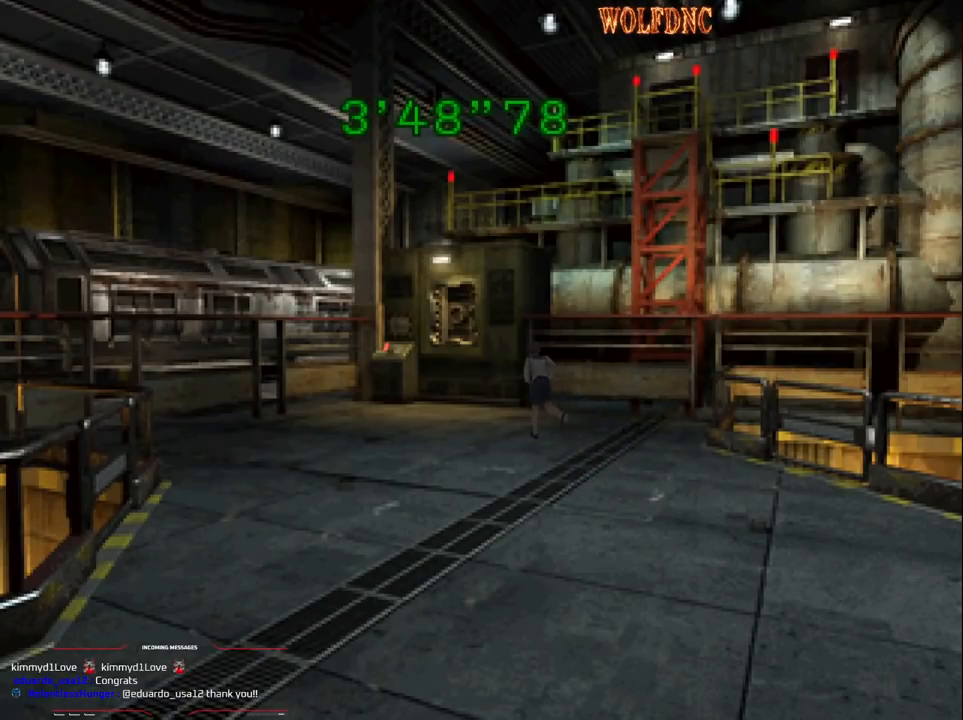
{"buttons": ["SQUARE", "DPAD_UP"], "events": []}
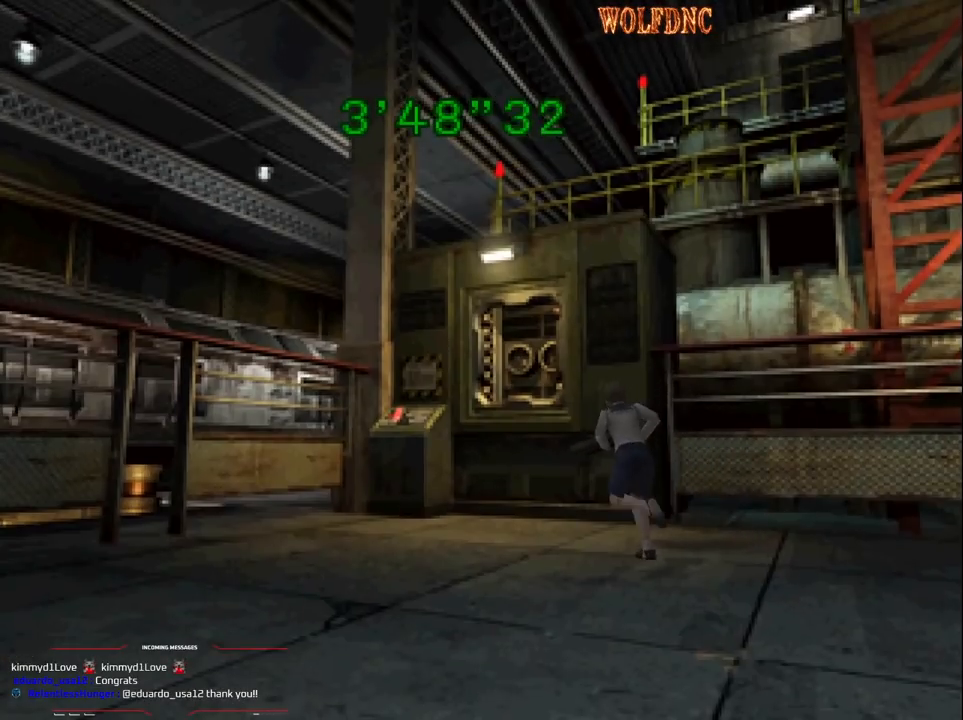
{"buttons": ["SQUARE", "DPAD_UP"], "events": [[250, "DPAD_RIGHT", "down"], [333, "DPAD_RIGHT", "up"]]}
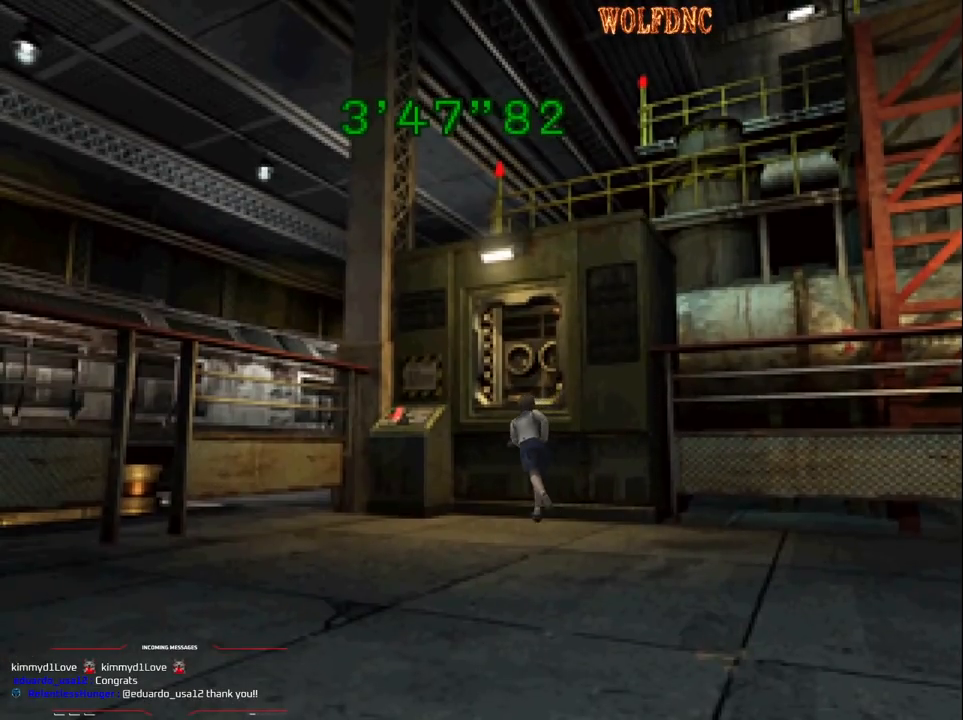
{"buttons": [], "events": [[33, "DPAD_RIGHT", "down"], [117, "DPAD_RIGHT", "up"], [200, "DPAD_RIGHT", "down"], [300, "CIRCLE", "down"], [350, "DPAD_RIGHT", "up"], [350, "DPAD_UP", "up"], [400, "SQUARE", "up"], [450, "CIRCLE", "up"]]}
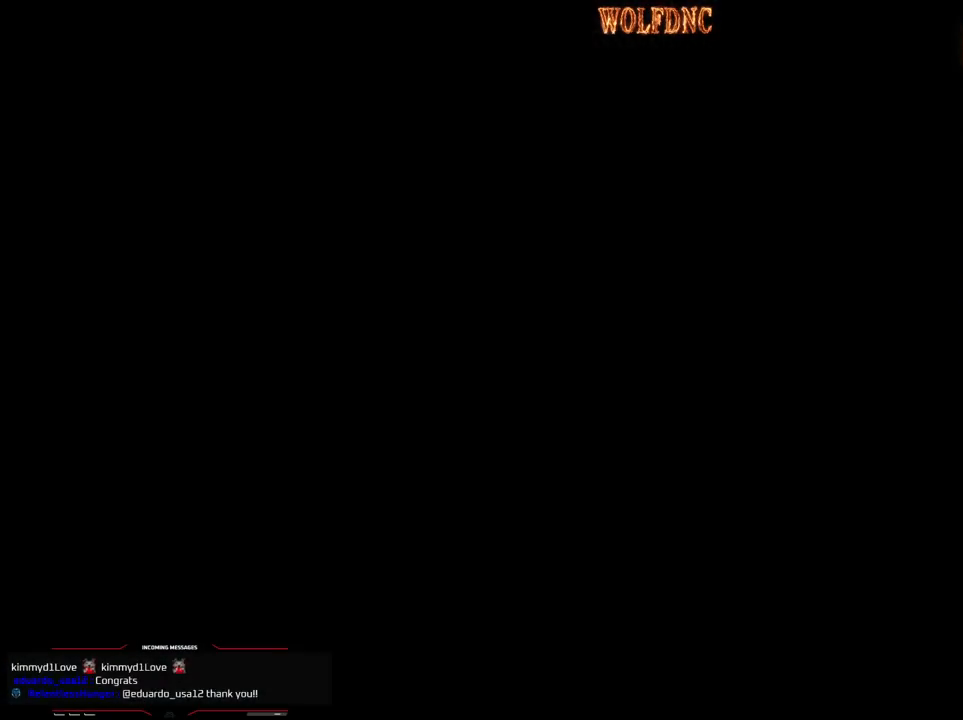
{"buttons": ["DPAD_DOWN"], "events": [[317, "DPAD_DOWN", "down"], [367, "DPAD_DOWN", "up"], [467, "DPAD_DOWN", "down"]]}
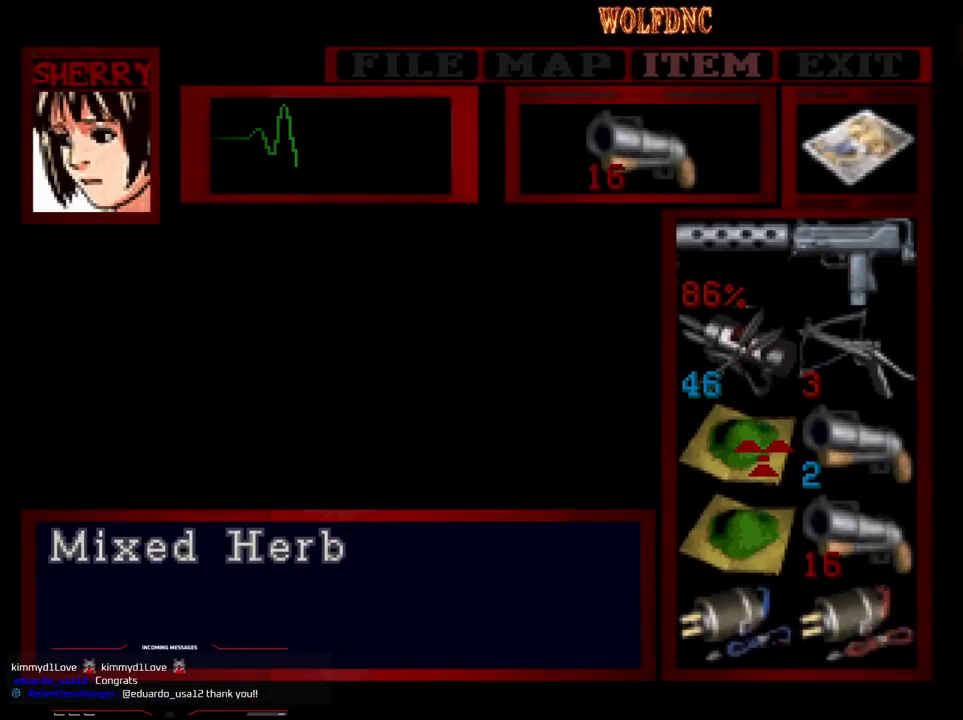
{"buttons": [], "events": [[17, "DPAD_DOWN", "up"], [100, "DPAD_DOWN", "down"], [150, "DPAD_DOWN", "up"], [250, "DPAD_DOWN", "down"], [333, "DPAD_DOWN", "up"], [433, "CROSS", "down"], [483, "CROSS", "up"]]}
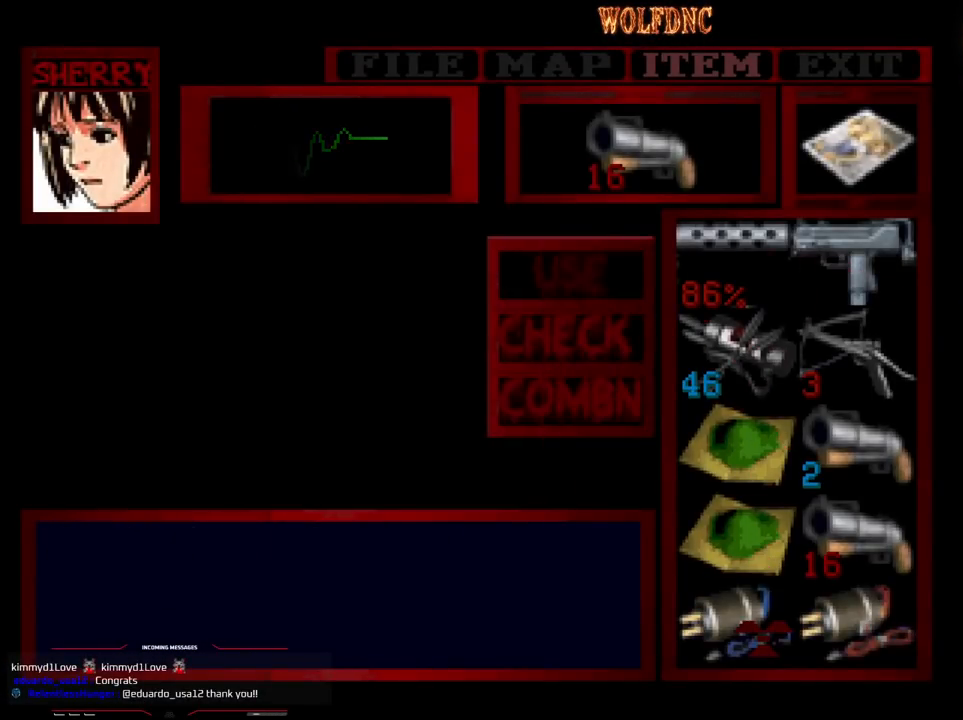
{"buttons": [], "events": [[33, "CROSS", "down"], [117, "CROSS", "up"], [167, "CROSS", "down"], [217, "CROSS", "up"]]}
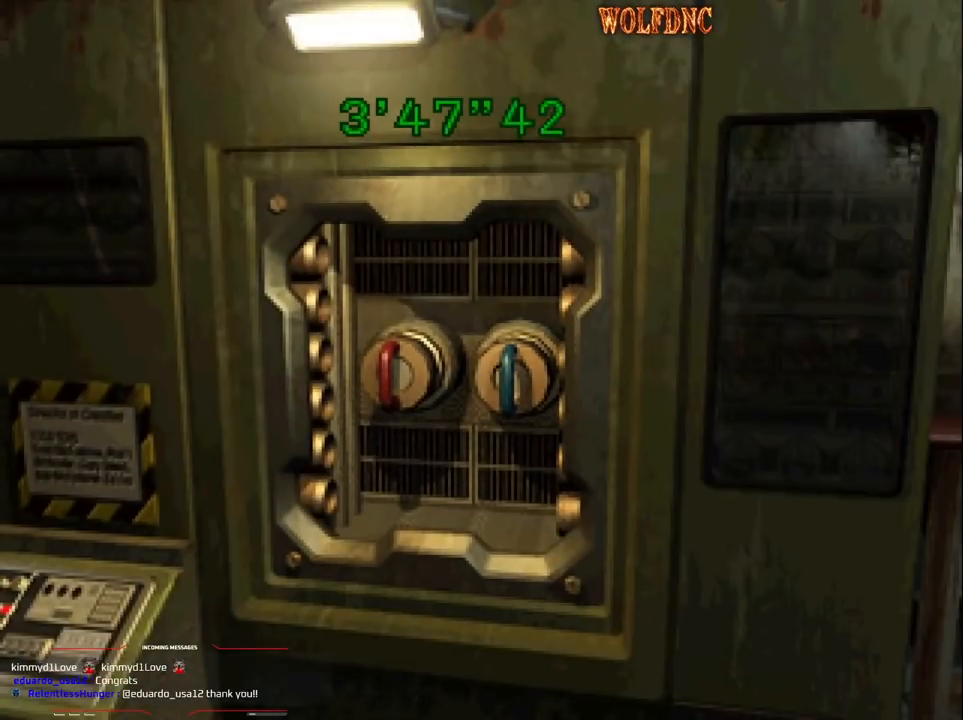
{"buttons": [], "events": []}
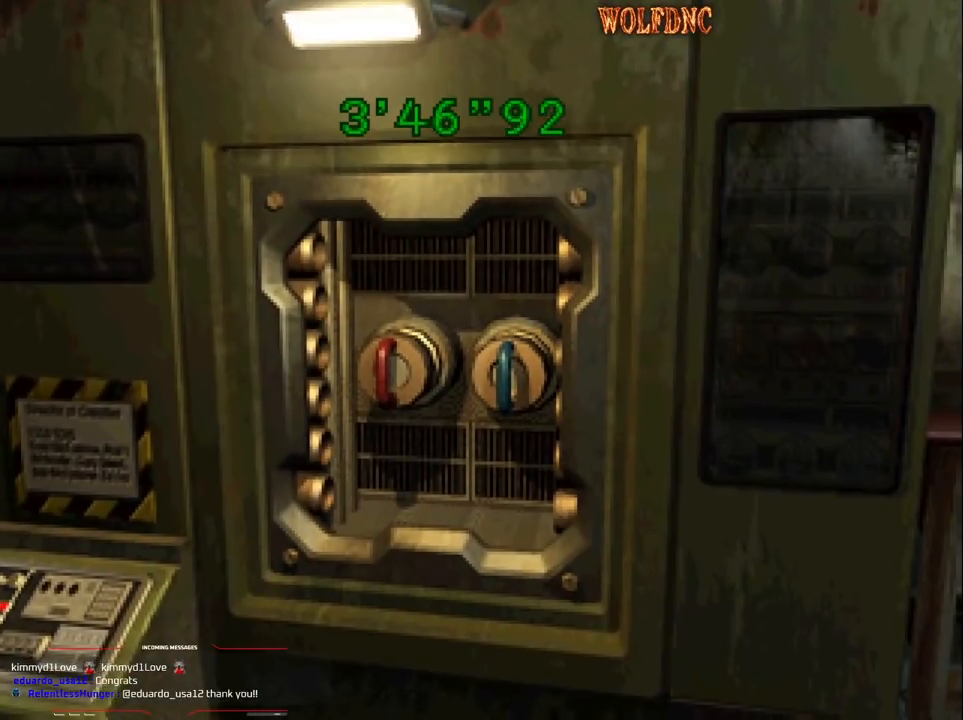
{"buttons": [], "events": []}
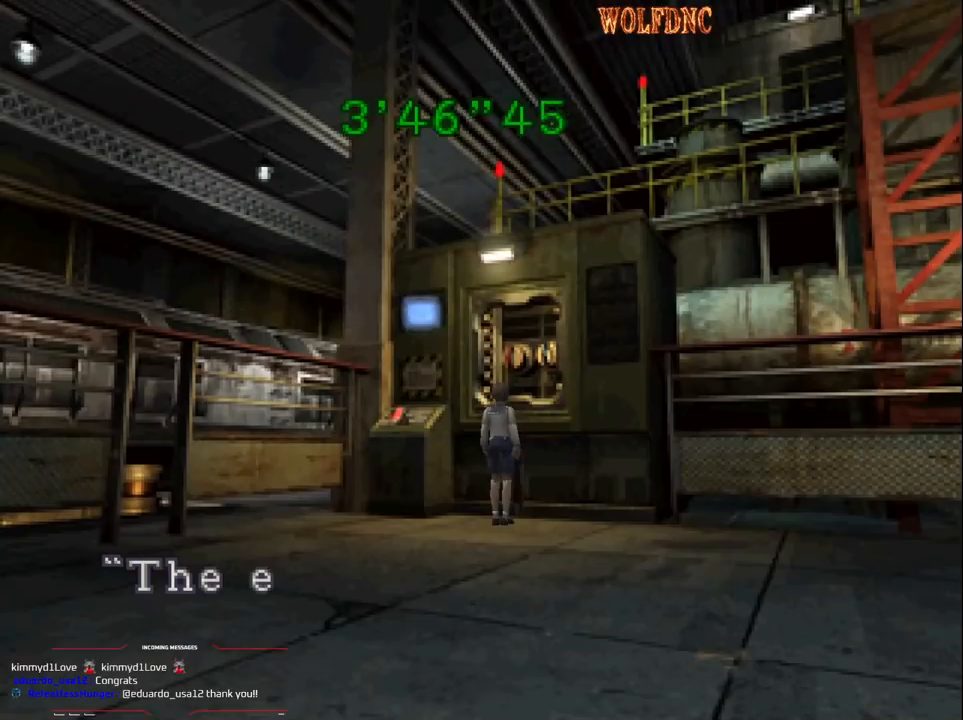
{"buttons": ["CROSS"], "events": [[500, "CROSS", "down"]]}
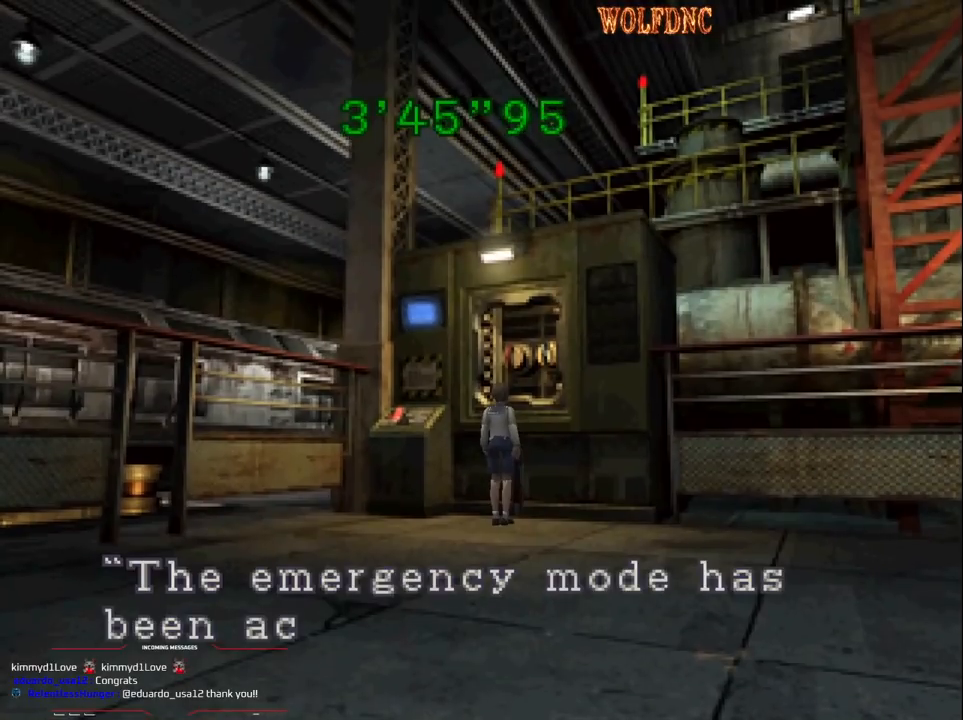
{"buttons": [], "events": [[133, "CROSS", "up"], [233, "CROSS", "down"], [317, "CROSS", "up"], [367, "CROSS", "down"], [417, "CROSS", "up"]]}
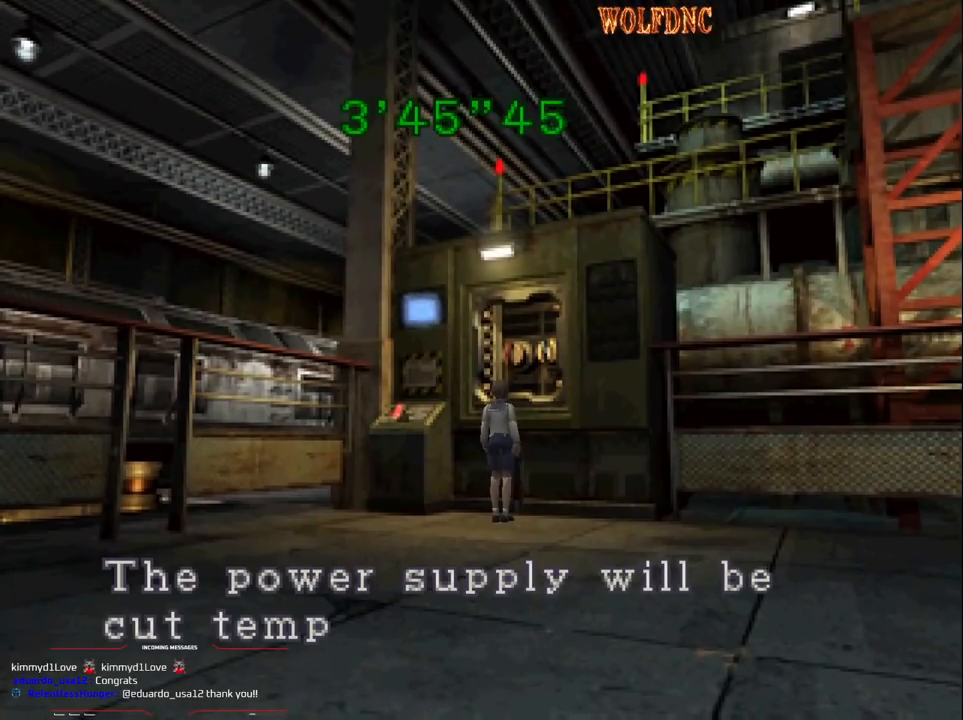
{"buttons": [], "events": [[17, "CROSS", "down"], [100, "CROSS", "up"], [150, "CROSS", "down"], [200, "CROSS", "up"], [250, "CROSS", "down"], [333, "CROSS", "up"], [383, "CROSS", "down"], [483, "CROSS", "up"]]}
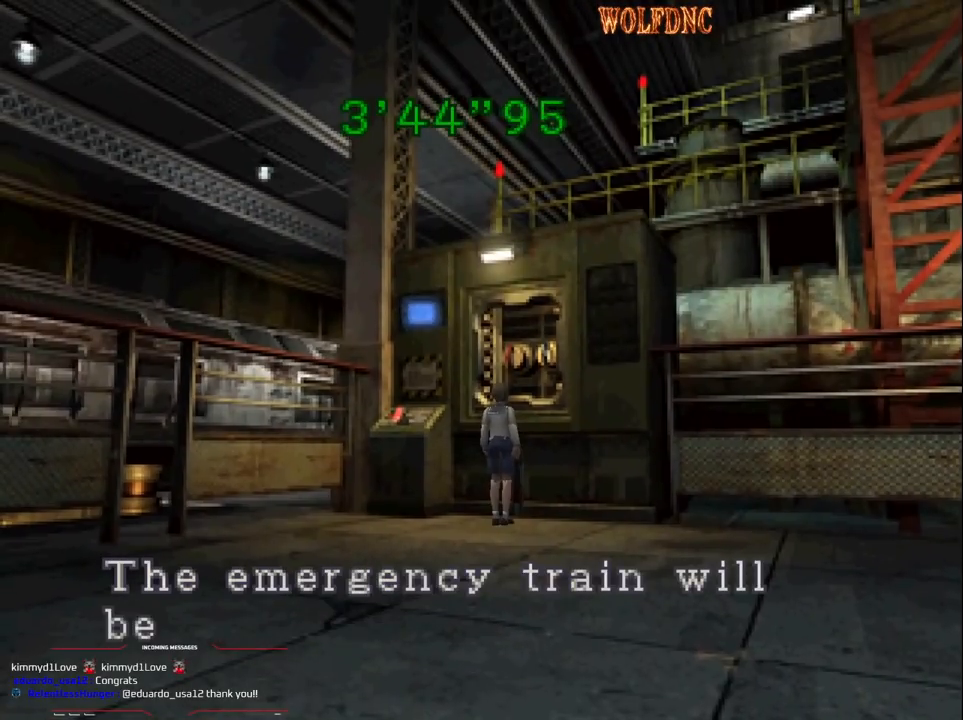
{"buttons": [], "events": [[33, "CROSS", "down"], [117, "CROSS", "up"], [167, "CROSS", "down"], [217, "CROSS", "up"], [267, "CROSS", "down"], [350, "CROSS", "up"], [400, "CROSS", "down"], [500, "CROSS", "up"]]}
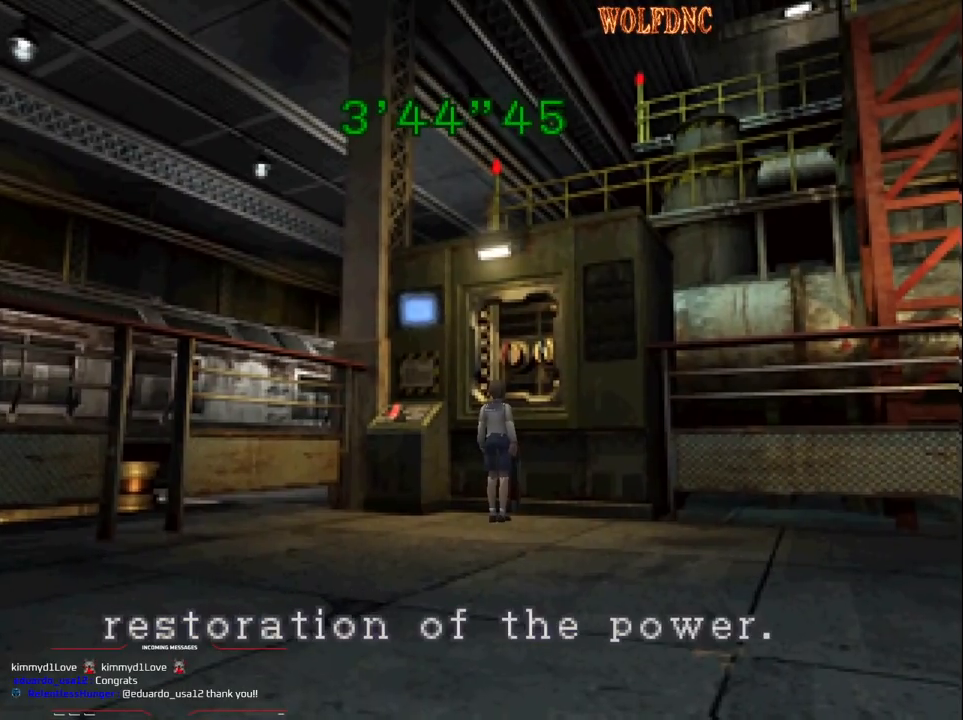
{"buttons": ["CROSS"], "events": [[50, "CROSS", "down"], [133, "CROSS", "up"], [183, "CROSS", "down"], [367, "CROSS", "up"], [417, "CROSS", "down"]]}
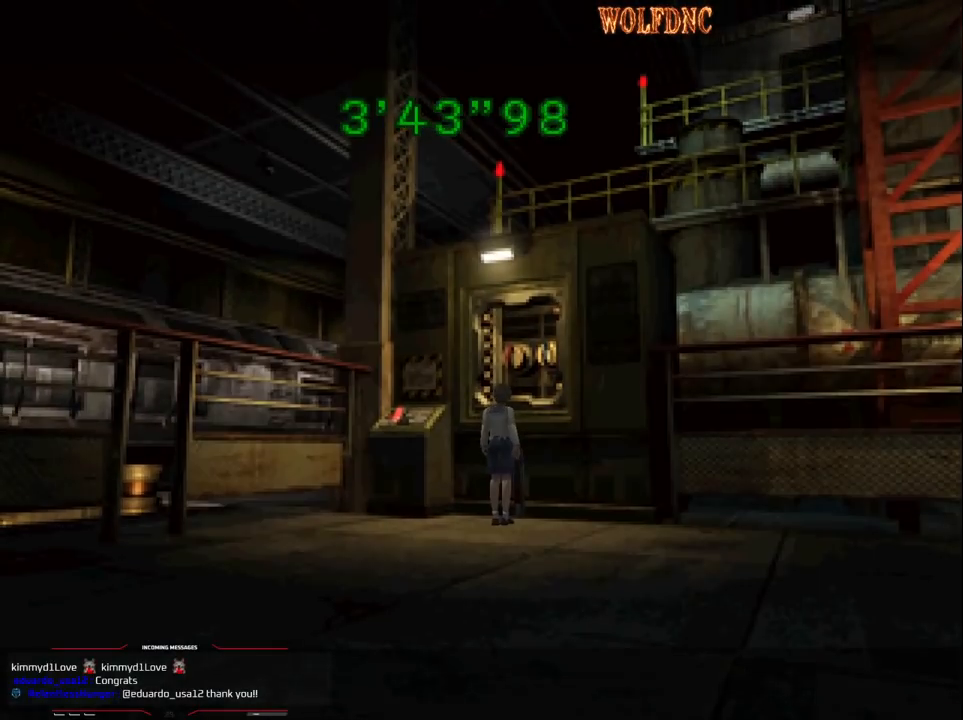
{"buttons": [], "events": [[17, "CROSS", "up"], [50, "CROSS", "down"], [100, "CROSS", "up"]]}